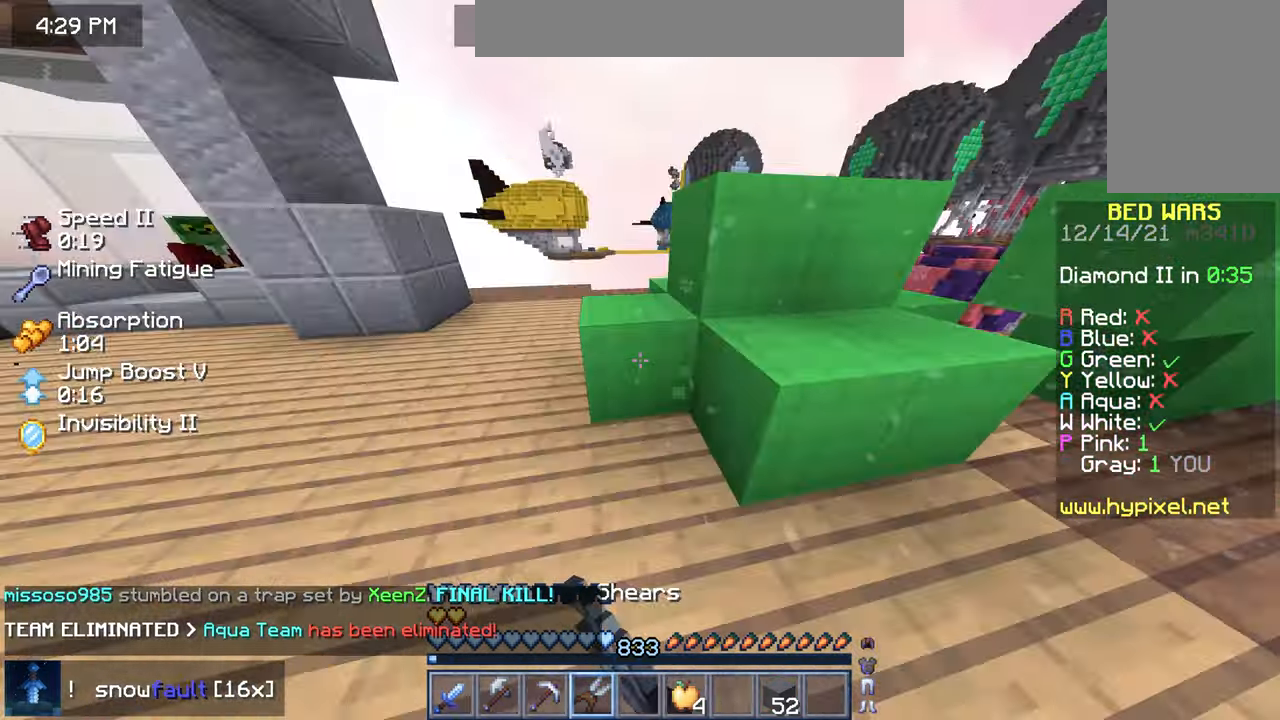
Gameplay with keyboard and mouse; each line is a JSON object with the keys and mouse buttons held at the frame after it. "events" lists presses ("down") and releases ("up") of "down", "left", "right", "space", "up", "mouse_left" and "mouse_right" between this image and that frame as [ms after this image, input, new state], when the widget could be followed in between. "mouse_left", "mouse_right" = the "left", "right" buttons of the "mouse" list. No other keys are recorded. Fast repeated clicks can show as one long hold. Mouse movement is not recorded.
{"keys": [], "mouse": ["left"], "events": [[166, "up", "up"], [383, "left", "up"]]}
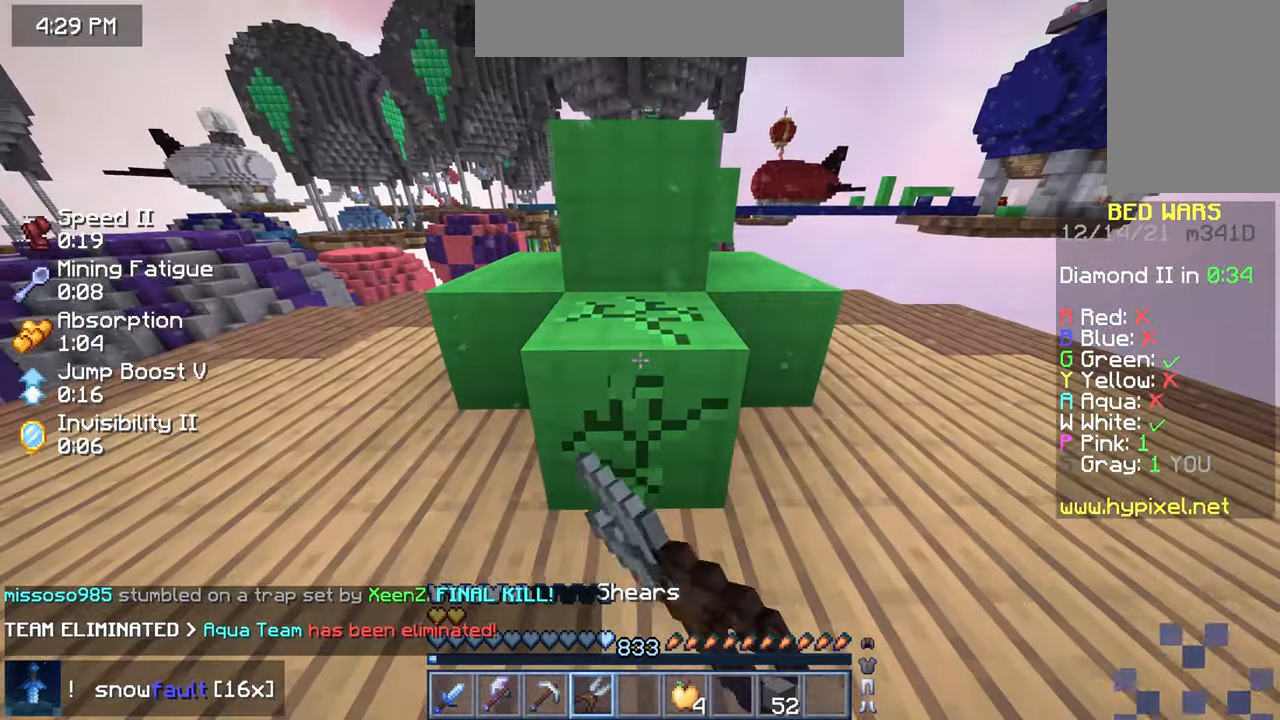
{"keys": [], "mouse": ["left"], "events": []}
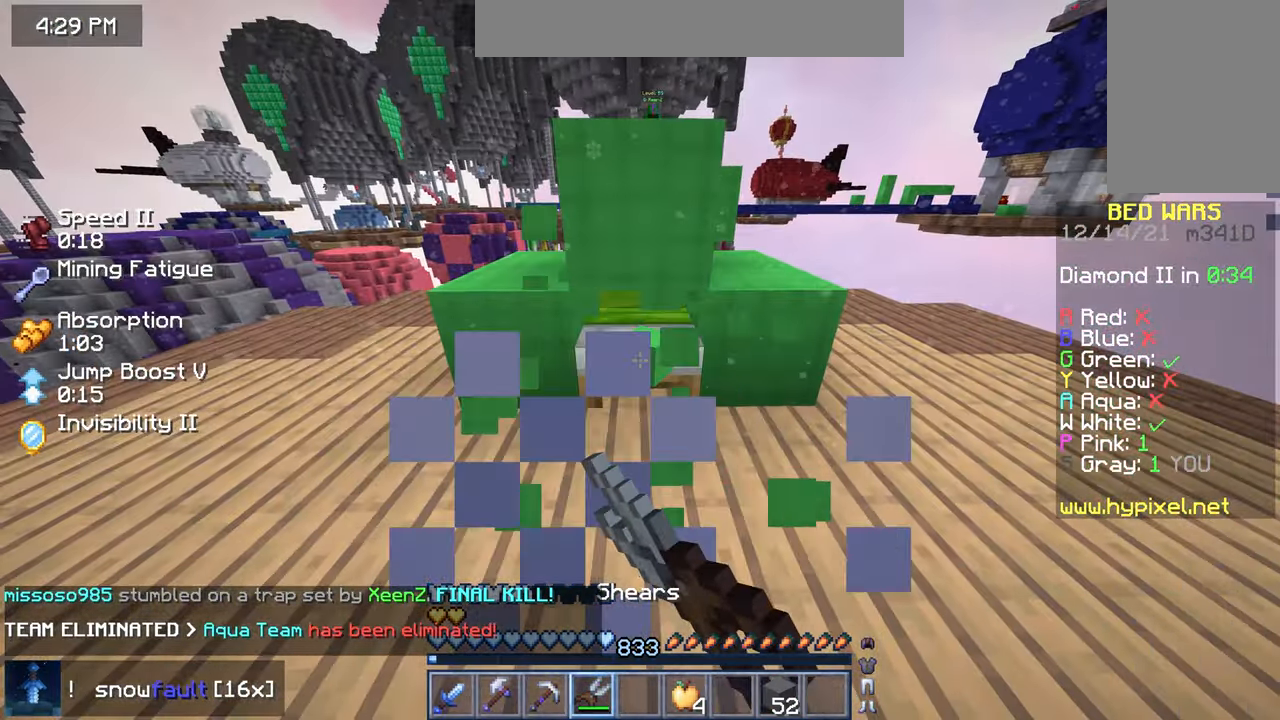
{"keys": [], "mouse": ["left"], "events": []}
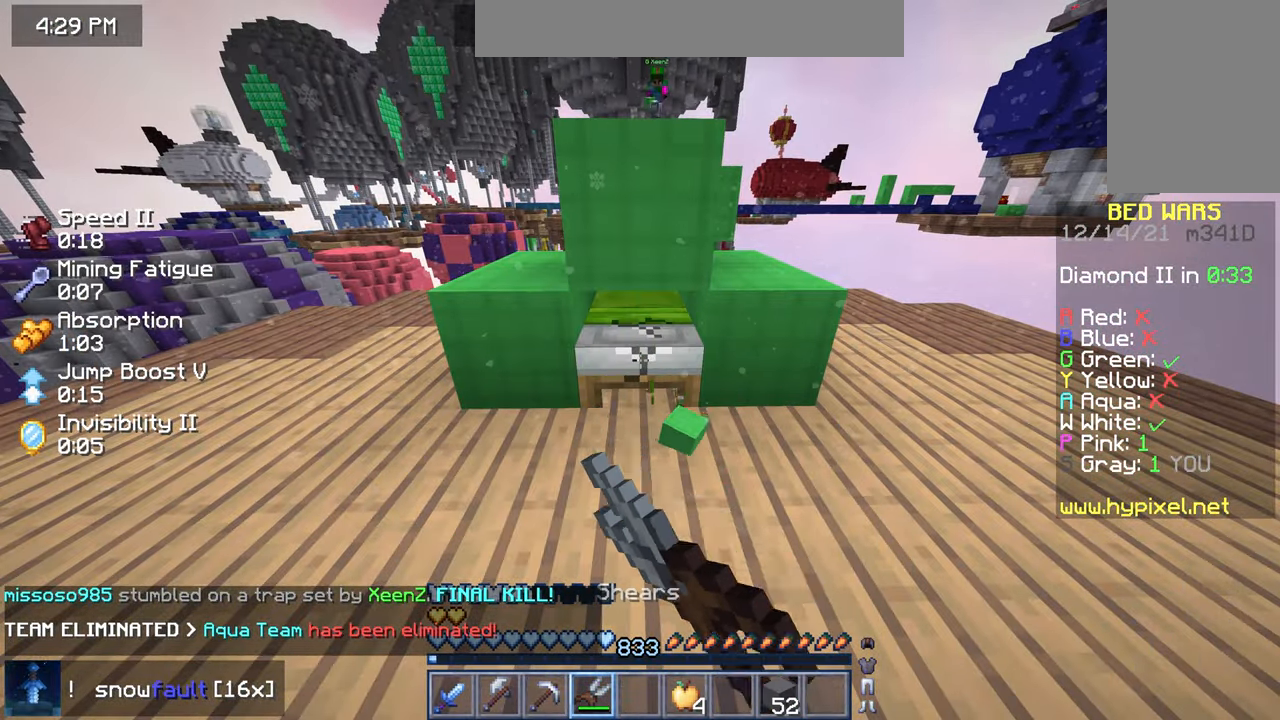
{"keys": [], "mouse": ["left"], "events": []}
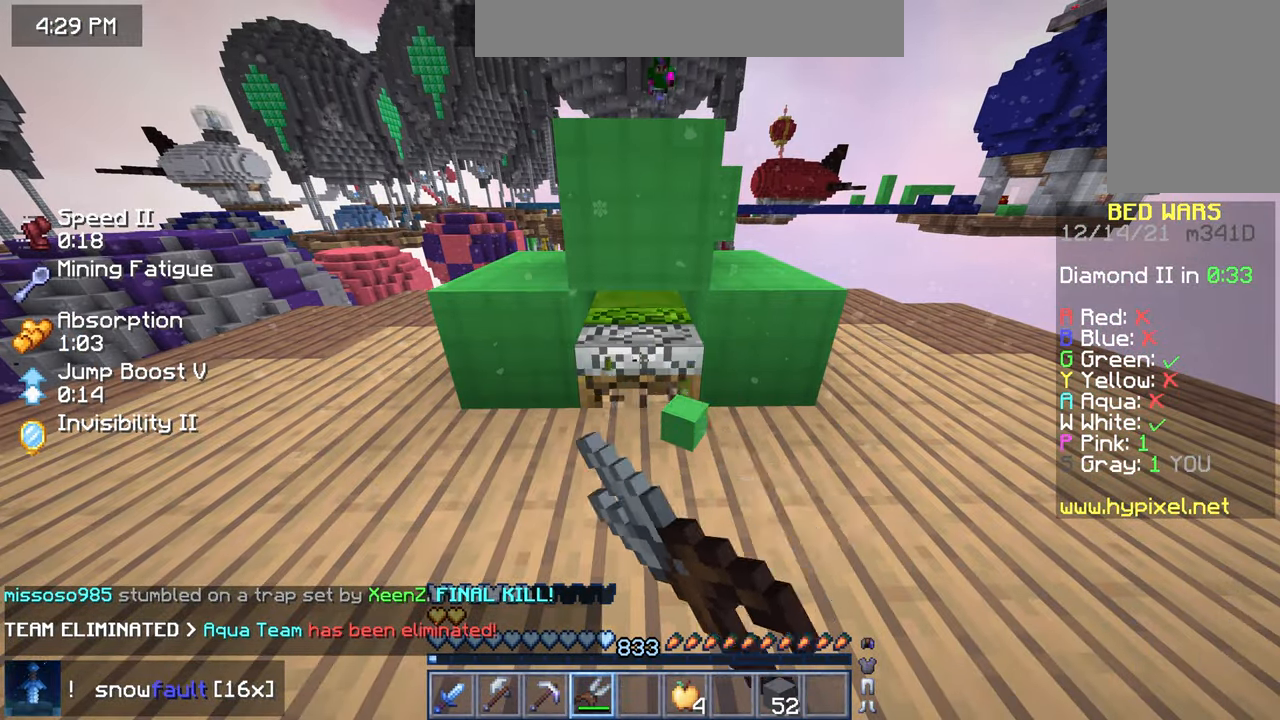
{"keys": ["up"], "mouse": [], "events": [[116, "up", "down"], [333, "mouse_left", "up"]]}
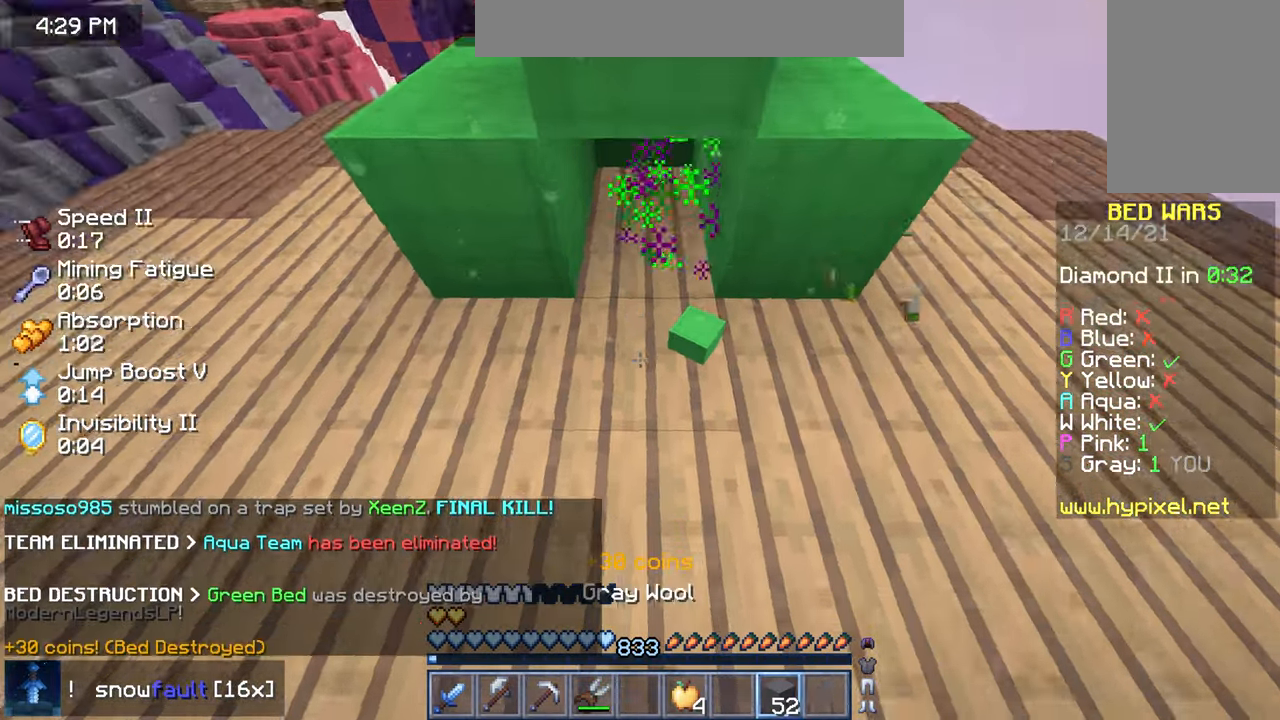
{"keys": ["down", "space"], "mouse": ["right"], "events": [[16, "space", "down"], [133, "mouse_right", "down"], [183, "up", "up"], [250, "mouse_right", "up"], [317, "mouse_right", "down"], [450, "down", "down"]]}
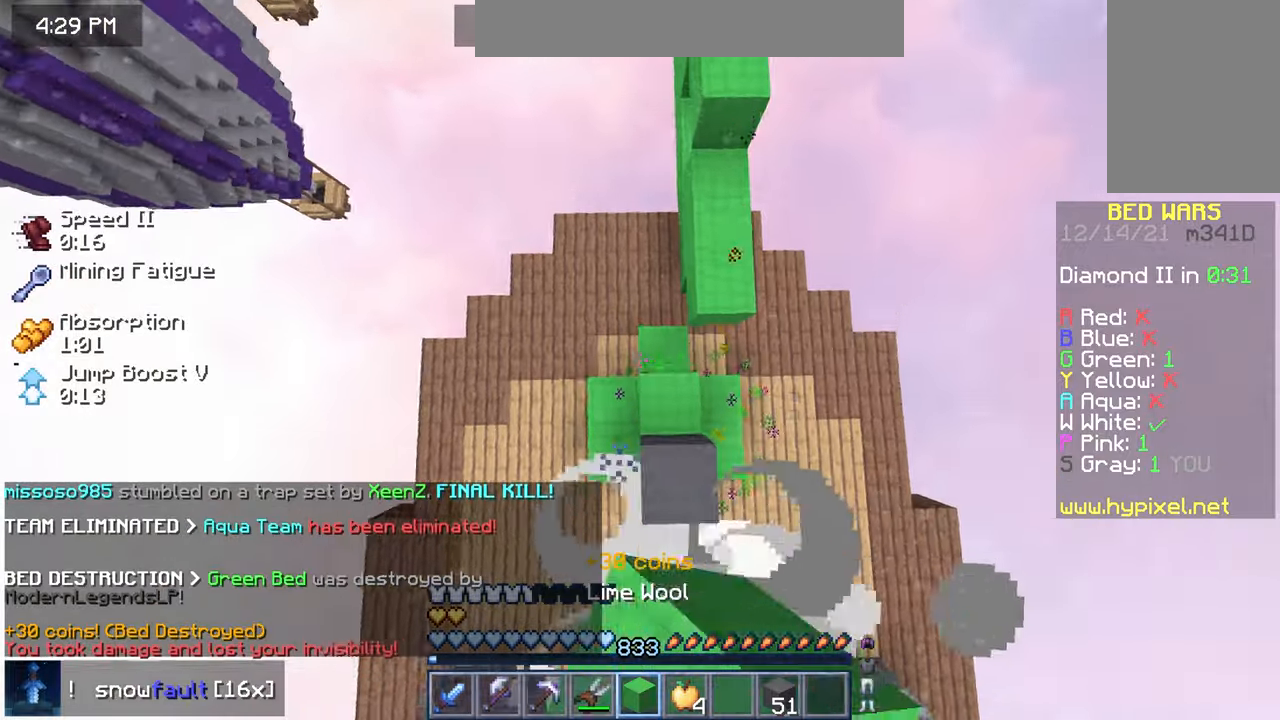
{"keys": ["space", "up"], "mouse": ["right"], "events": [[233, "down", "up"], [250, "up", "down"], [333, "mouse_right", "up"], [450, "mouse_right", "down"]]}
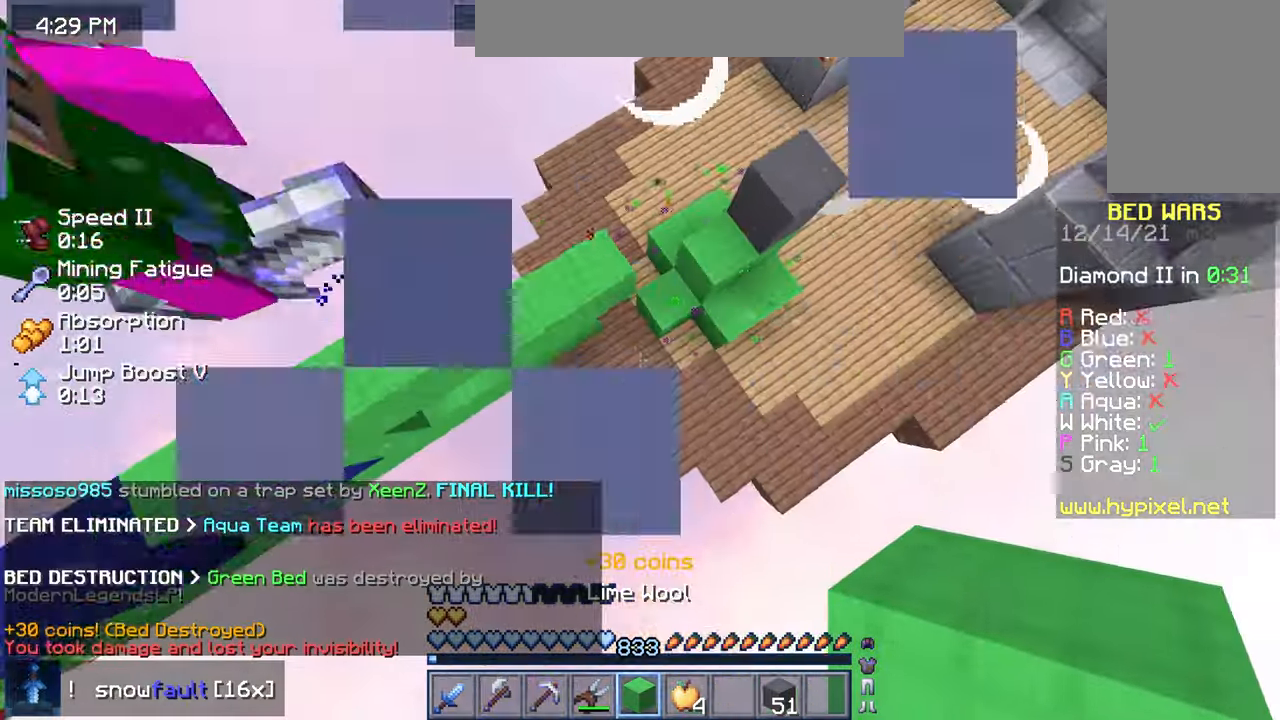
{"keys": ["space", "up"], "mouse": ["left"], "events": [[67, "mouse_right", "up"], [150, "space", "up"], [267, "mouse_left", "down"], [400, "space", "down"]]}
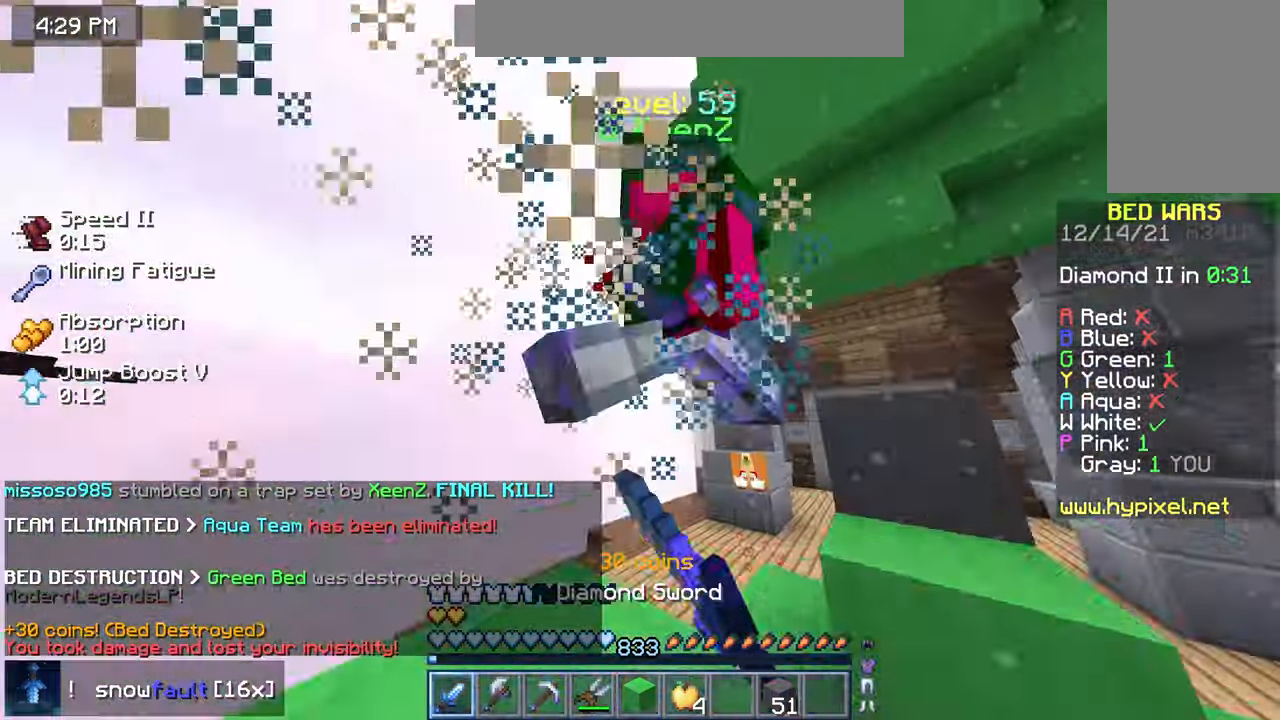
{"keys": ["up"], "mouse": [], "events": [[17, "space", "up"], [83, "space", "down"], [250, "space", "up"], [500, "mouse_left", "up"]]}
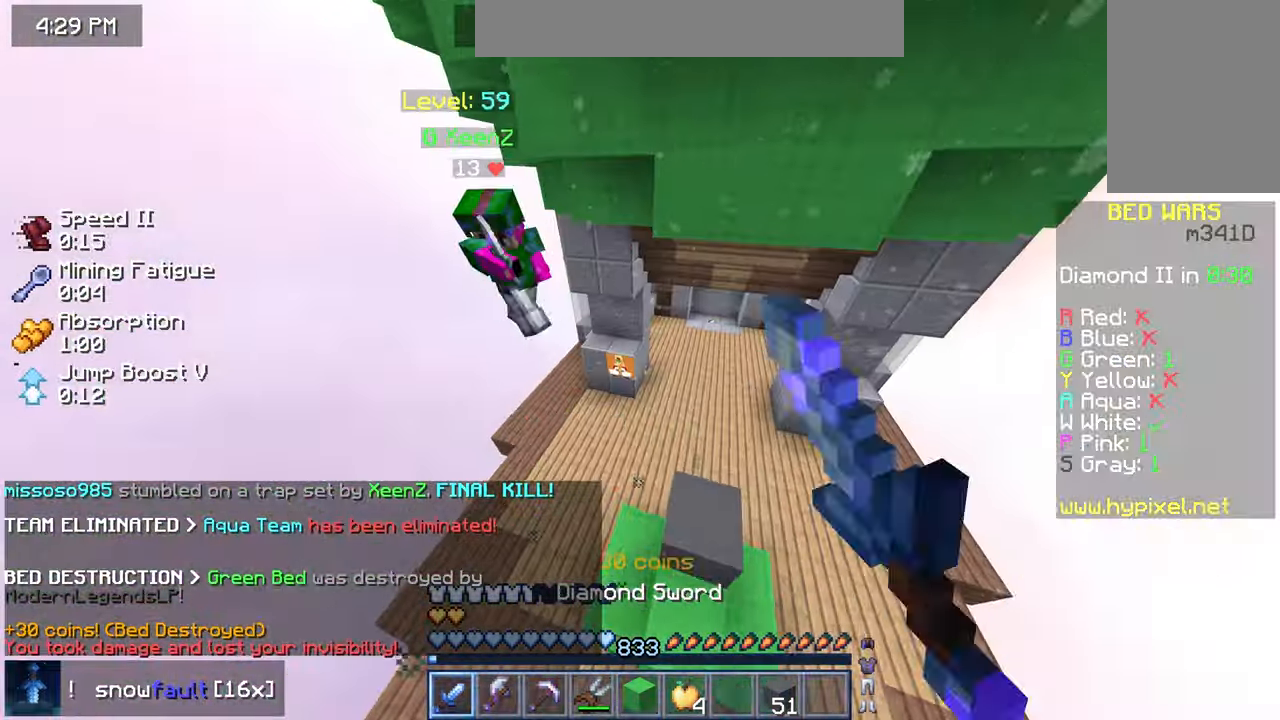
{"keys": ["right", "up"], "mouse": [], "events": [[217, "right", "down"]]}
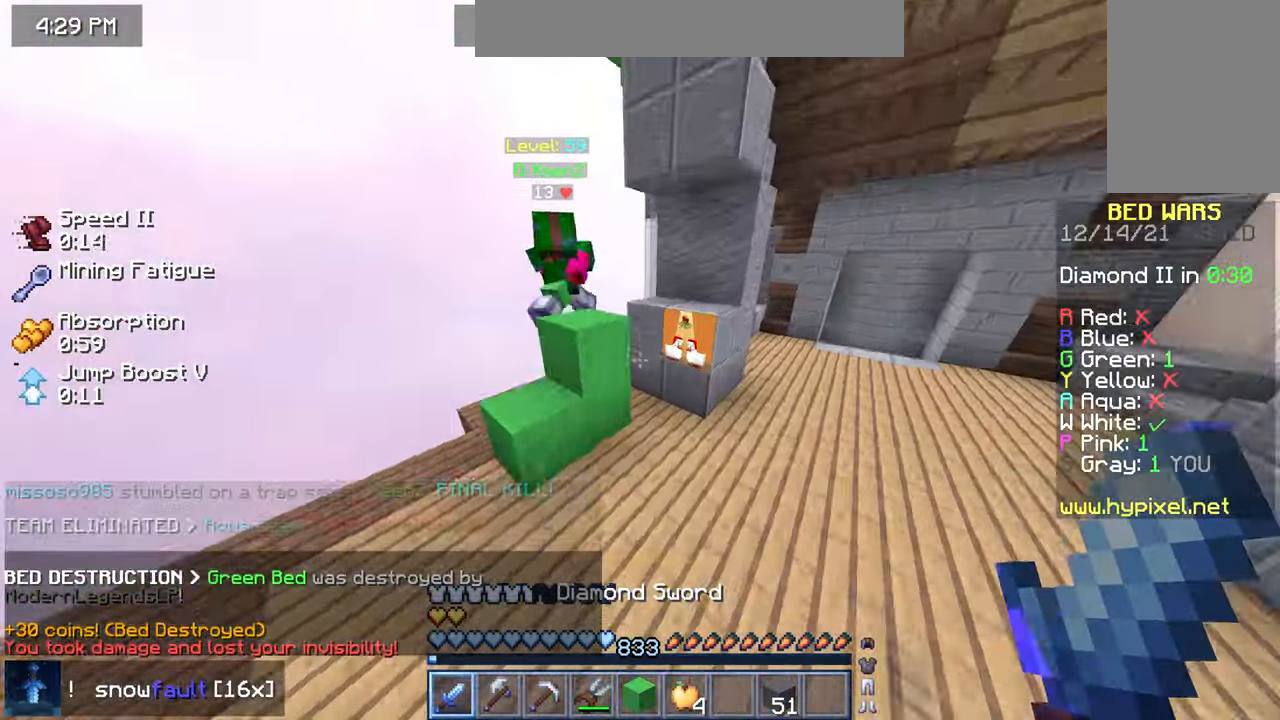
{"keys": ["up"], "mouse": ["left"], "events": [[417, "right", "up"], [450, "mouse_left", "down"]]}
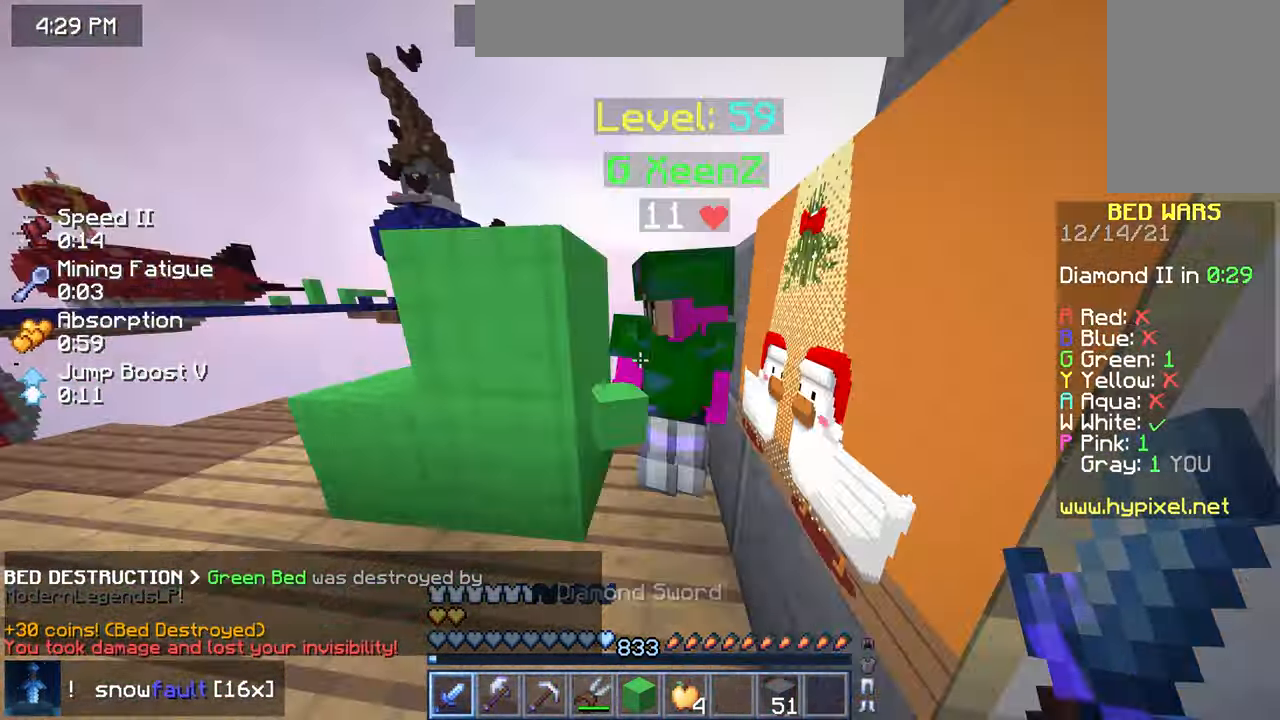
{"keys": ["up"], "mouse": ["left"], "events": []}
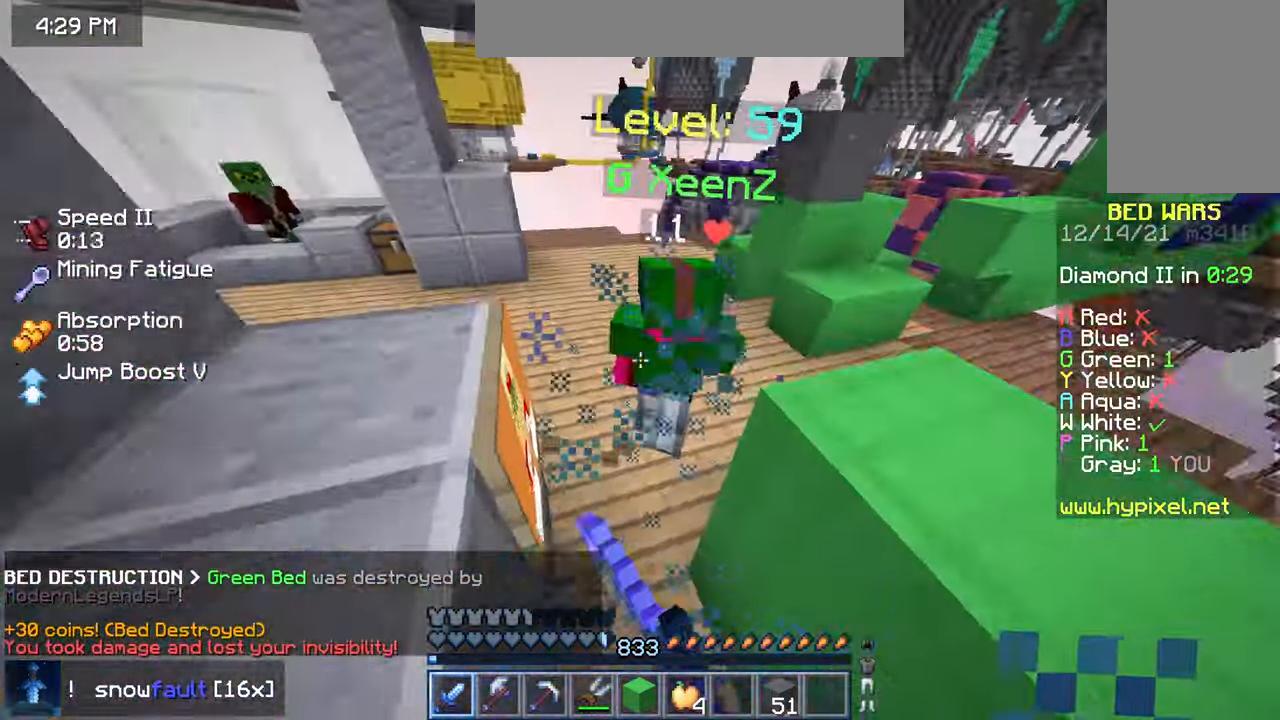
{"keys": ["up"], "mouse": ["left"], "events": []}
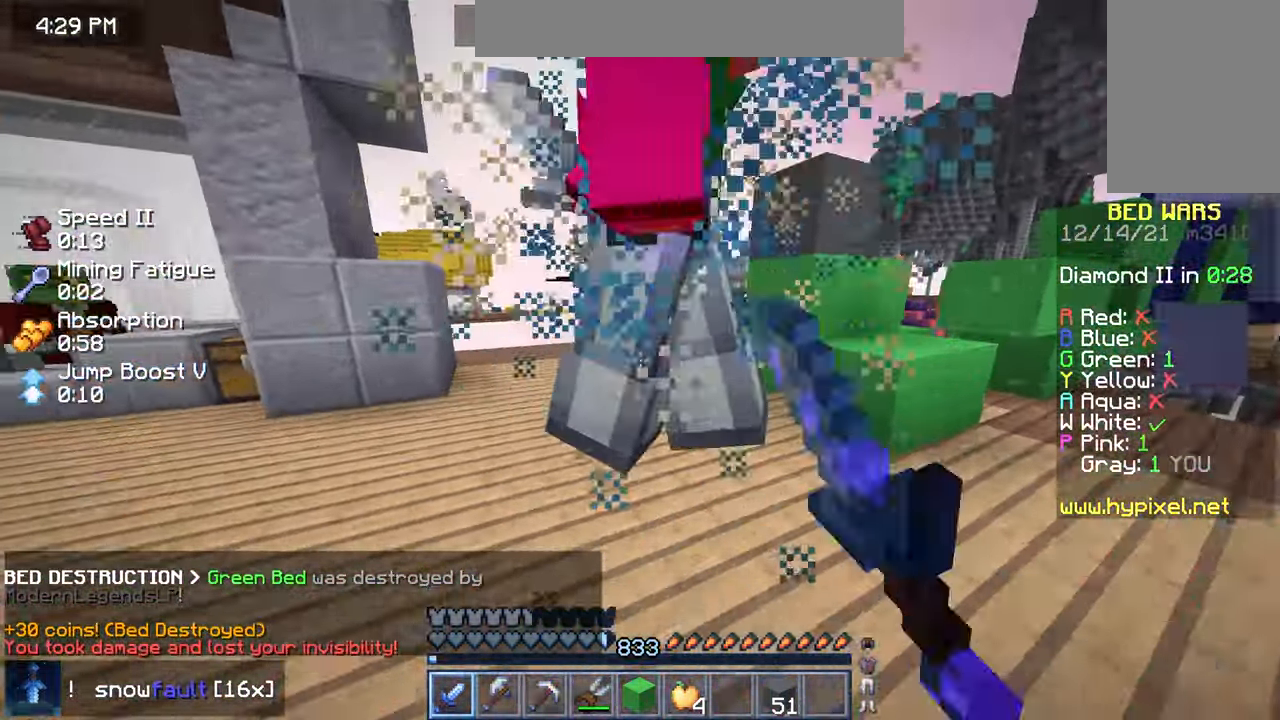
{"keys": ["left", "up"], "mouse": ["left"], "events": [[250, "left", "down"]]}
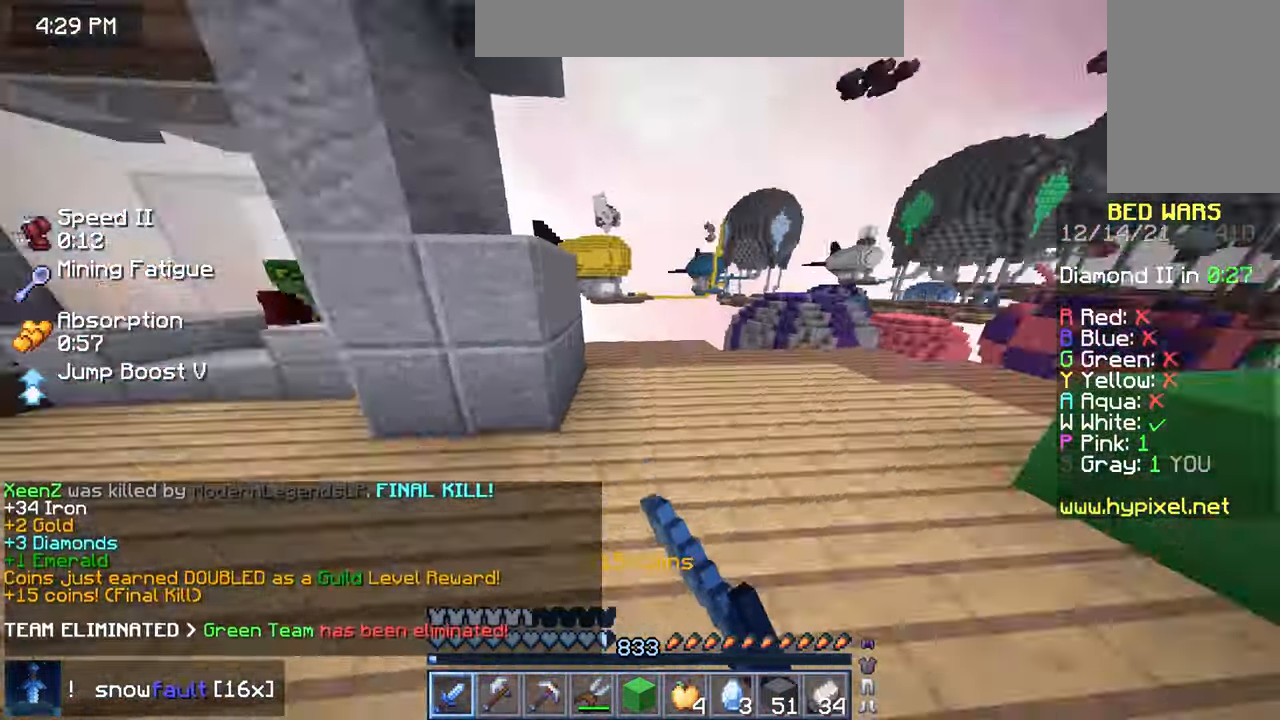
{"keys": ["up"], "mouse": [], "events": [[83, "mouse_left", "up"], [200, "left", "up"]]}
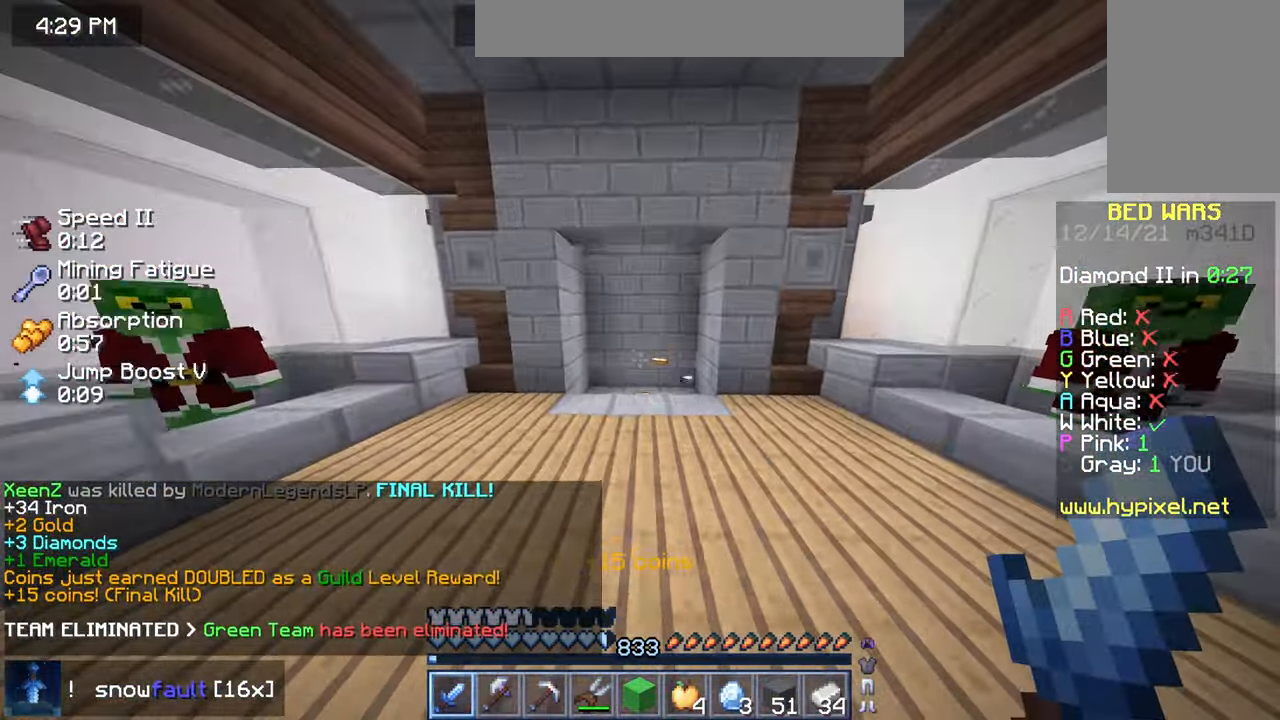
{"keys": ["up"], "mouse": [], "events": []}
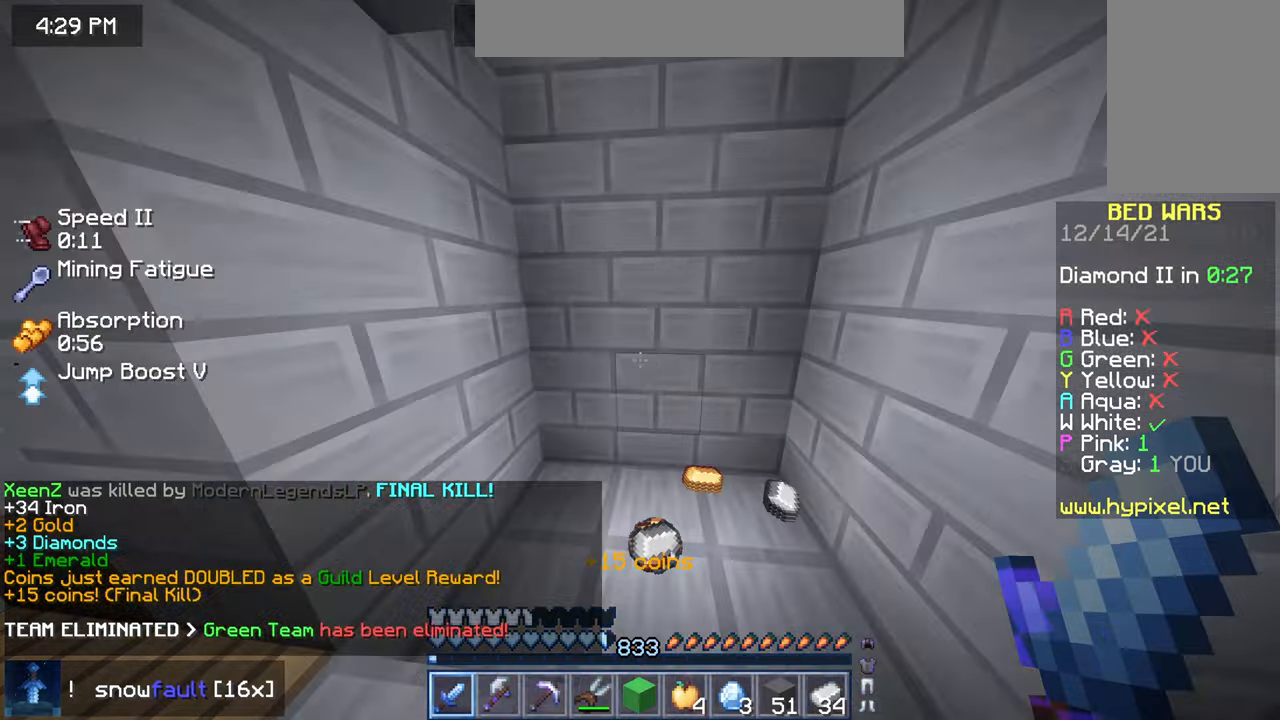
{"keys": ["up"], "mouse": [], "events": [[17, "right", "down"], [250, "up", "up"], [350, "left", "down"], [367, "right", "up"], [384, "up", "down"], [450, "left", "up"]]}
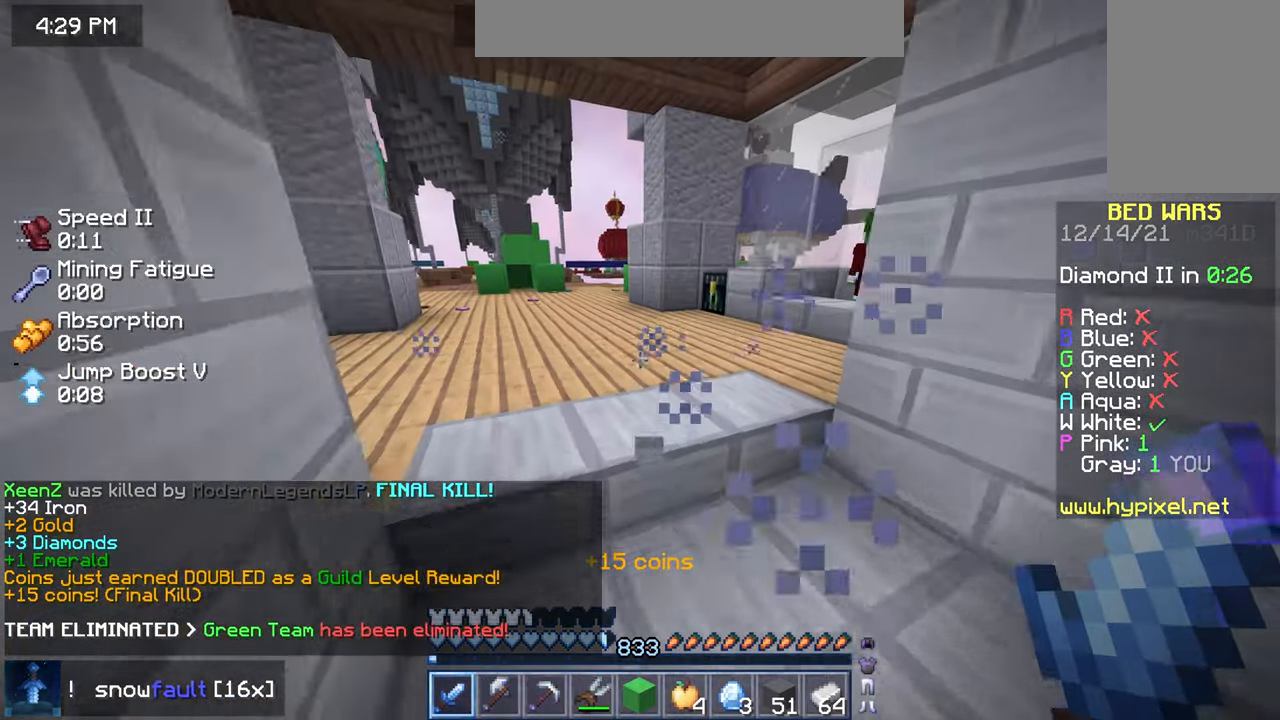
{"keys": ["up"], "mouse": [], "events": []}
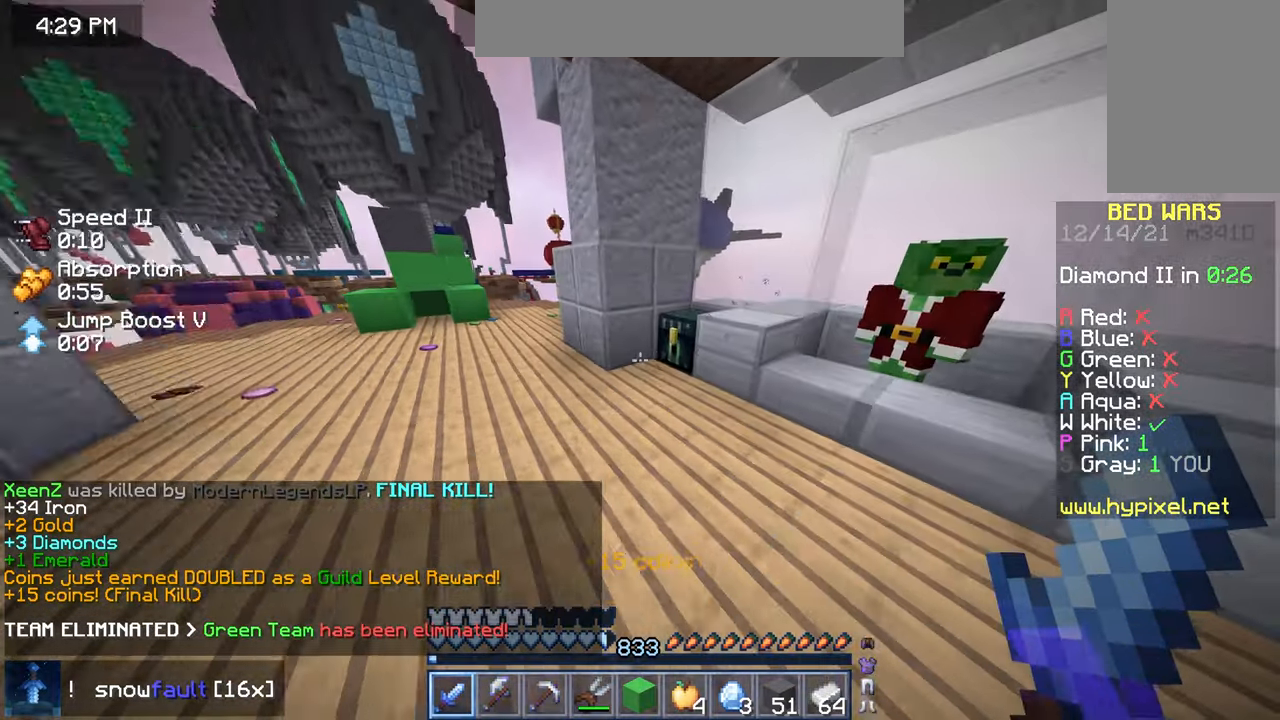
{"keys": [], "mouse": [], "events": [[134, "mouse_right", "down"], [150, "up", "up"], [250, "mouse_right", "up"]]}
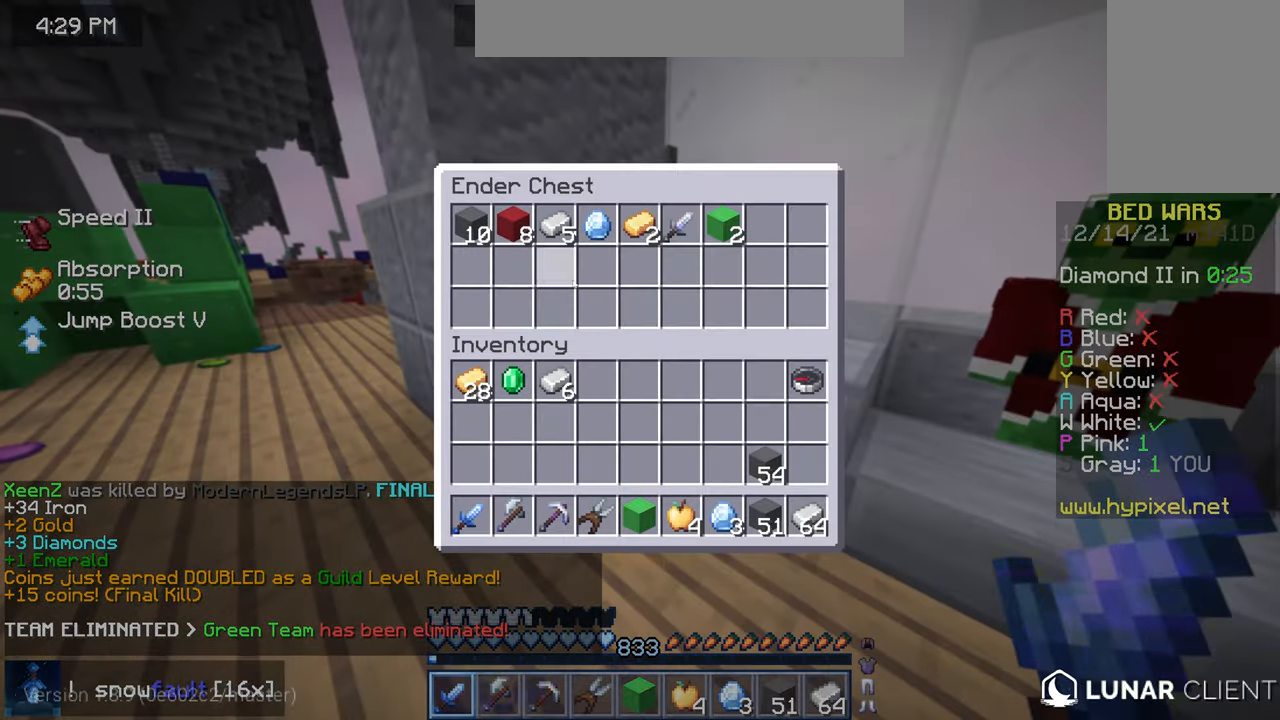
{"keys": [], "mouse": [], "events": []}
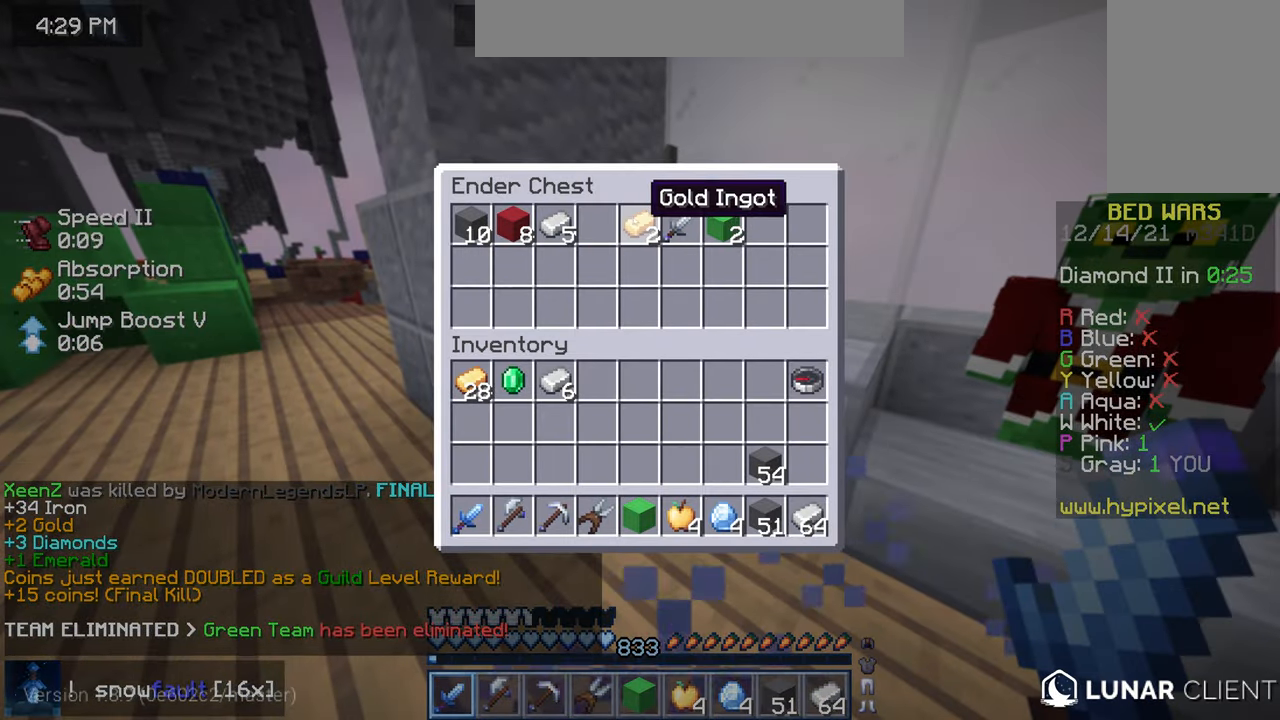
{"keys": [], "mouse": [], "events": []}
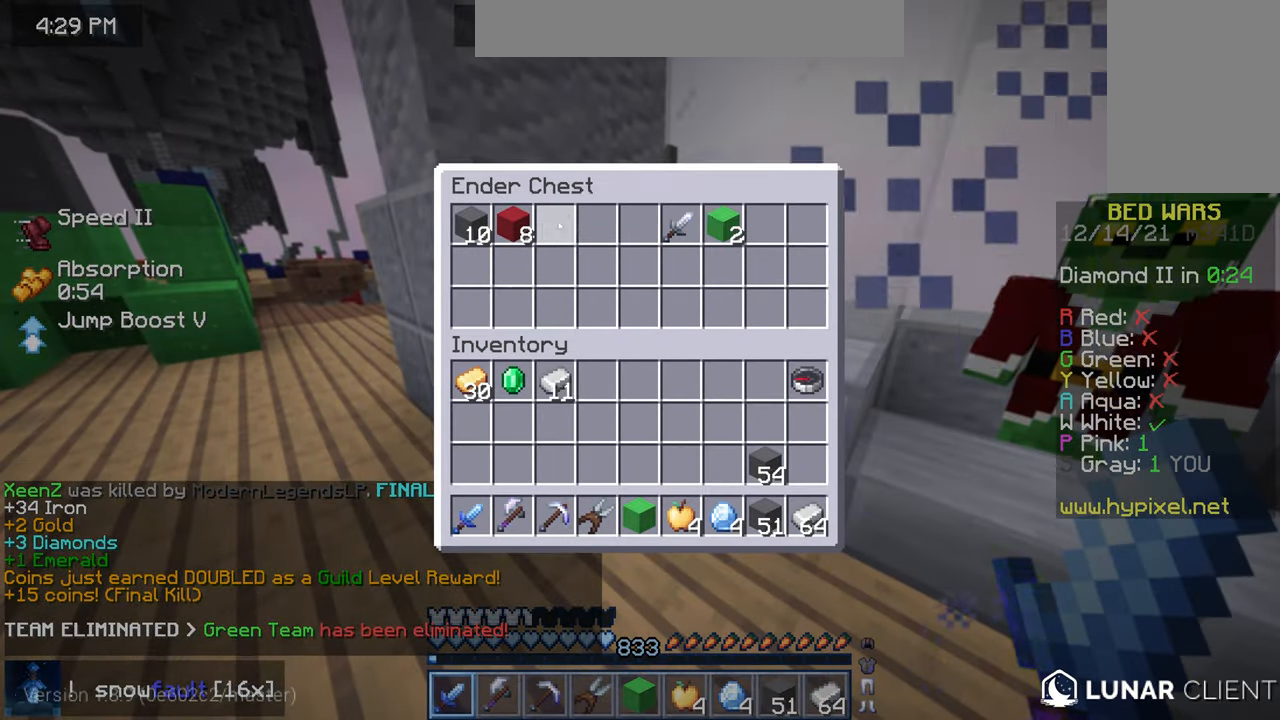
{"keys": ["left", "up"], "mouse": [], "events": [[300, "left", "down"], [300, "up", "down"]]}
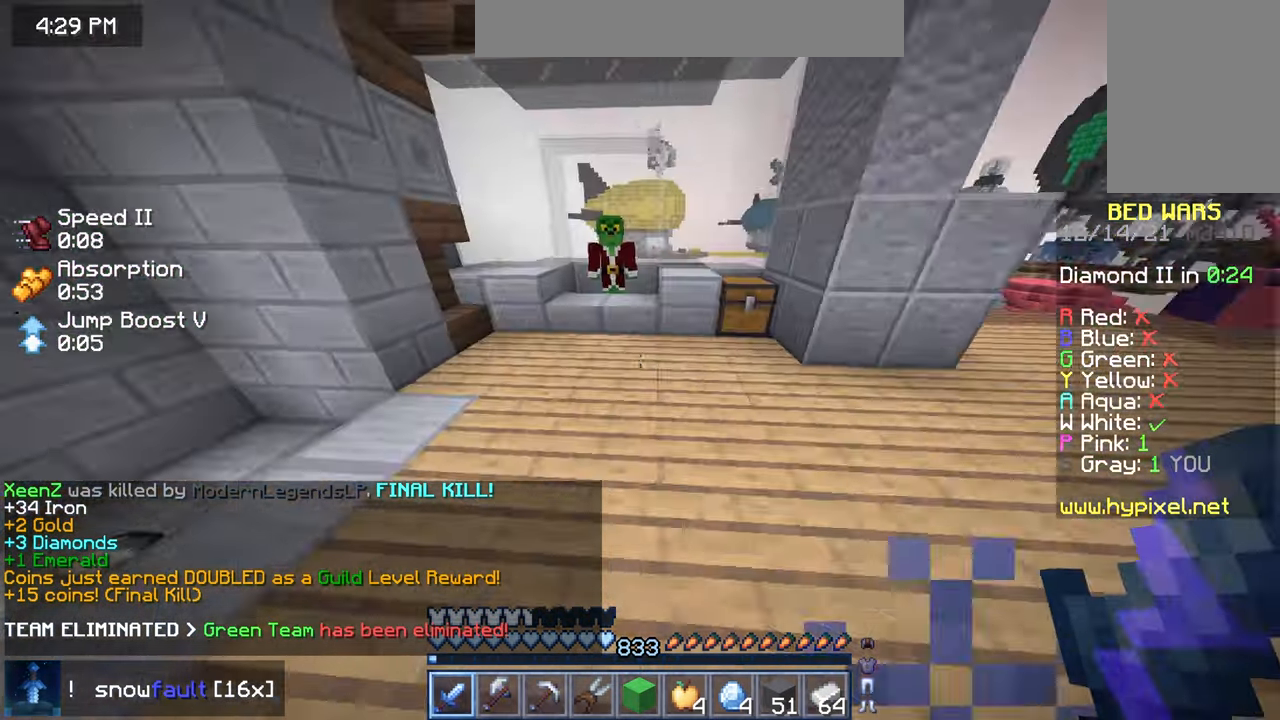
{"keys": ["left", "up"], "mouse": [], "events": []}
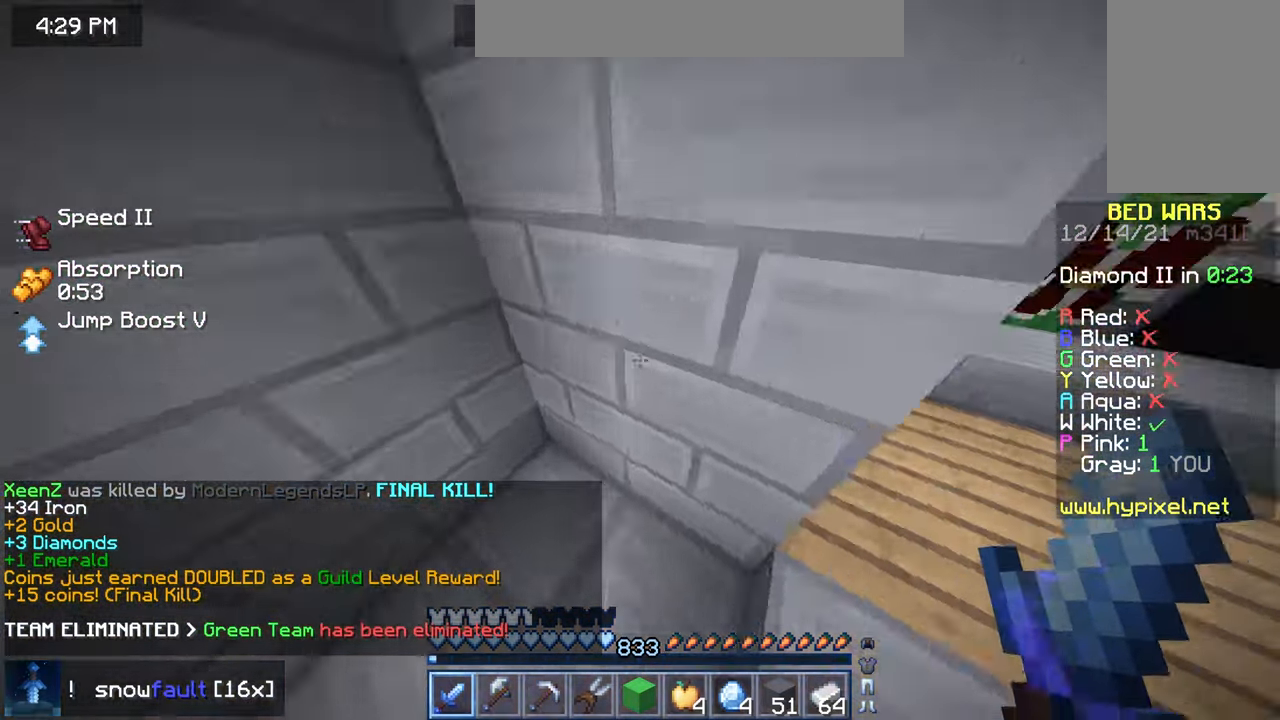
{"keys": ["up"], "mouse": [], "events": [[50, "left", "up"]]}
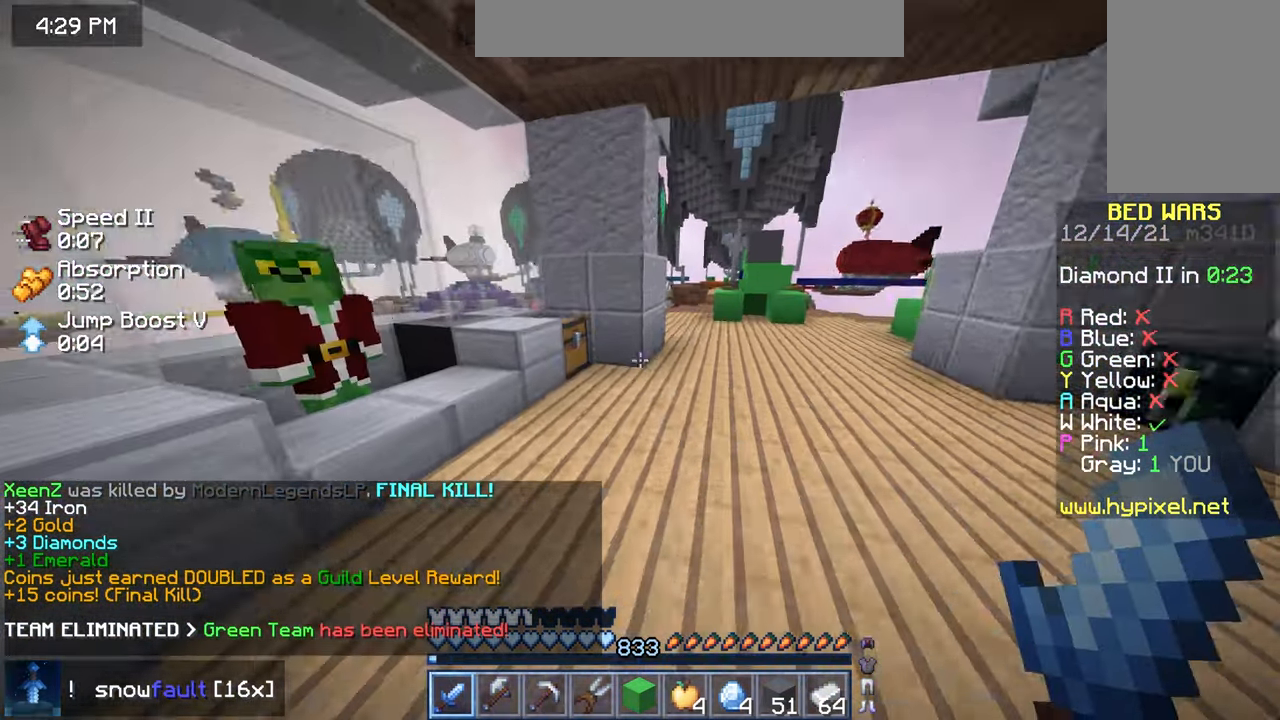
{"keys": [], "mouse": [], "events": [[50, "left", "down"], [300, "mouse_right", "down"], [334, "left", "up"], [334, "up", "up"], [417, "mouse_right", "up"]]}